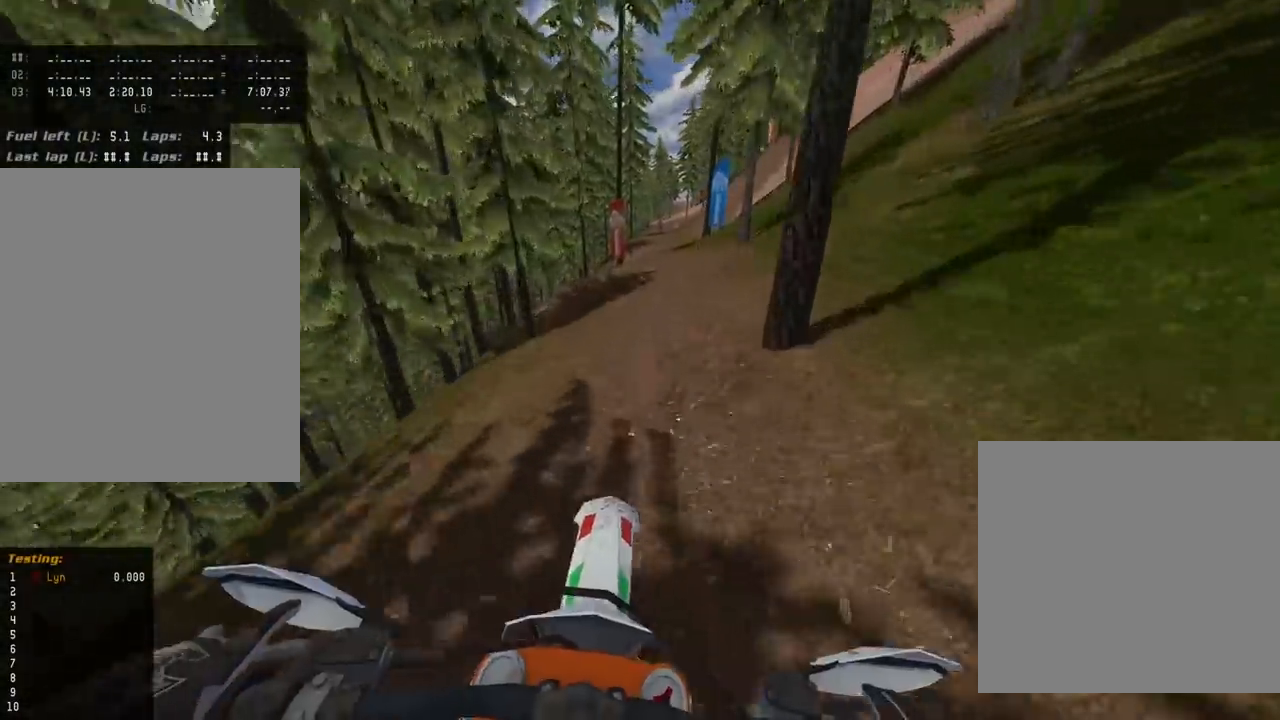
Gameplay with a controller (PlayStation layout); each line is a JSON object with the inputs held at the frame after it (dt_ms = milliseconds from this image to that frame). "events" lists button and stick changes between this image and that frame as [ms after this image, input, new state], when the widget could be followed in between. Not read: R2.
{"dt_ms": 500, "buttons": ["SQUARE", "L2", "R3"], "left_stick": "center", "right_stick": "down-left", "events": [[100, "SQUARE", "down"], [200, "SQUARE", "up"], [233, "right_stick", "down-left"], [300, "SQUARE", "down"], [383, "SQUARE", "up"], [483, "SQUARE", "down"]]}
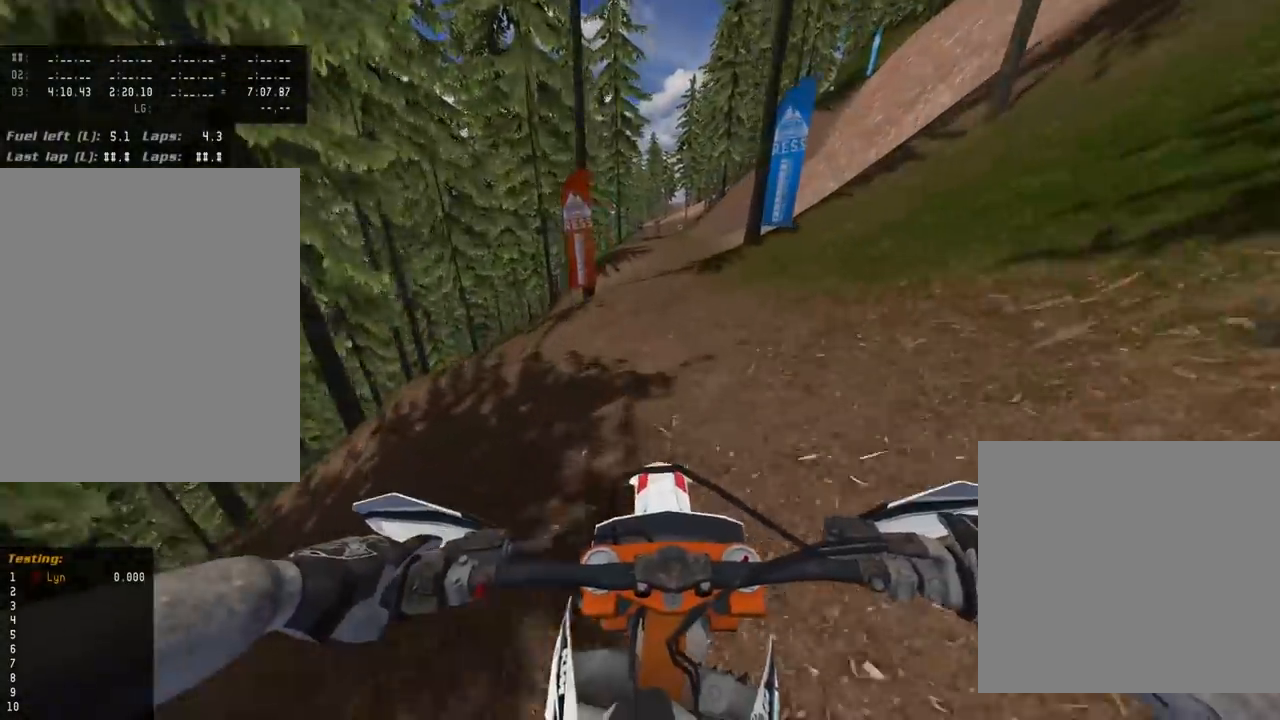
{"dt_ms": 1000, "buttons": ["R3"], "left_stick": "up", "right_stick": "down-left", "events": [[83, "SQUARE", "up"], [167, "SQUARE", "down"], [267, "left_stick", "up"], [283, "SQUARE", "up"], [367, "SQUARE", "down"], [400, "R3", "up"], [517, "SQUARE", "up"], [567, "L2", "up"], [650, "SQUARE", "down"], [783, "SQUARE", "up"], [817, "L2", "down"], [900, "R3", "down"], [967, "L2", "up"]]}
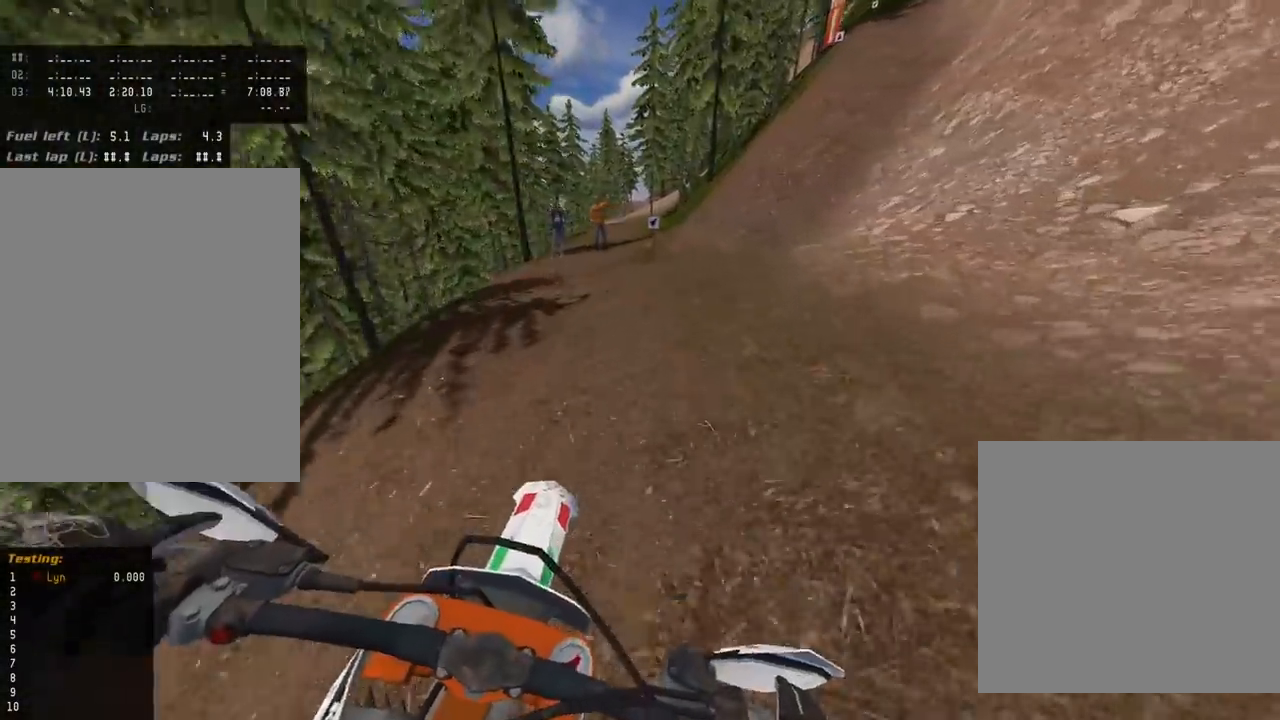
{"dt_ms": 500, "buttons": ["R3"], "left_stick": "up", "right_stick": "down-left", "events": [[100, "L2", "down"], [333, "L2", "up"]]}
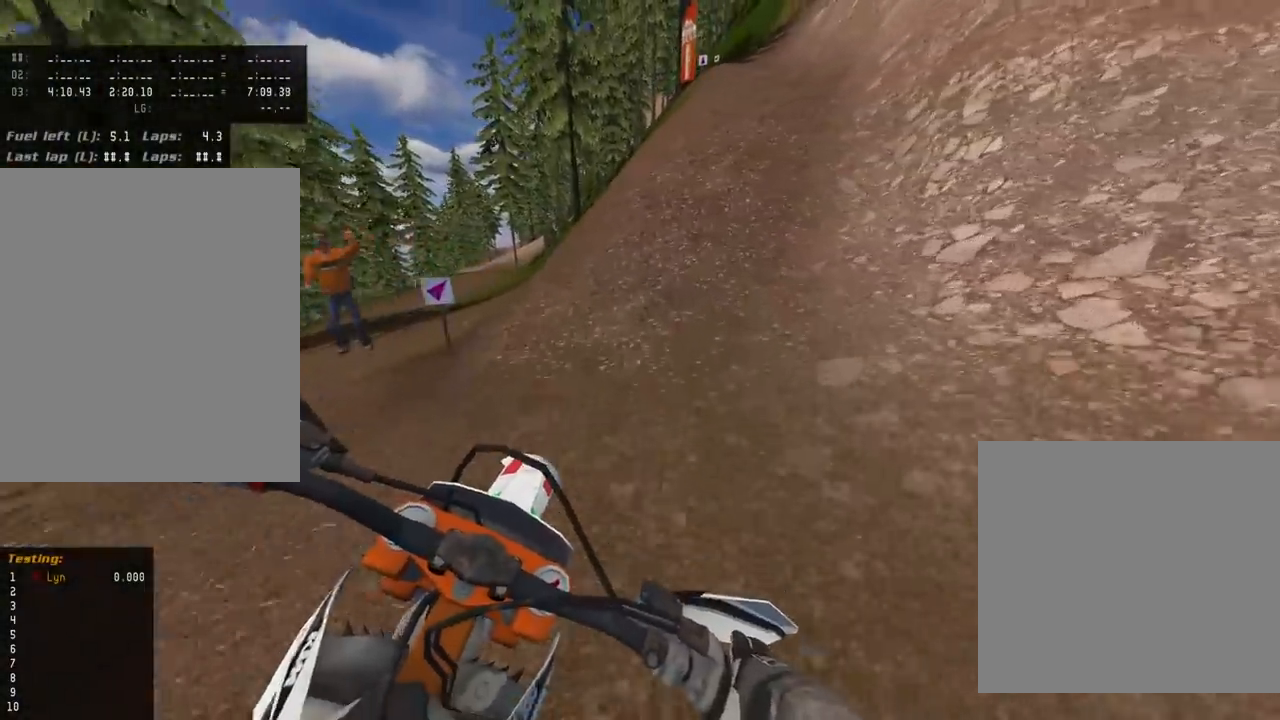
{"dt_ms": 500, "buttons": ["R3"], "left_stick": "center", "right_stick": "down-left", "events": [[433, "left_stick", "center"]]}
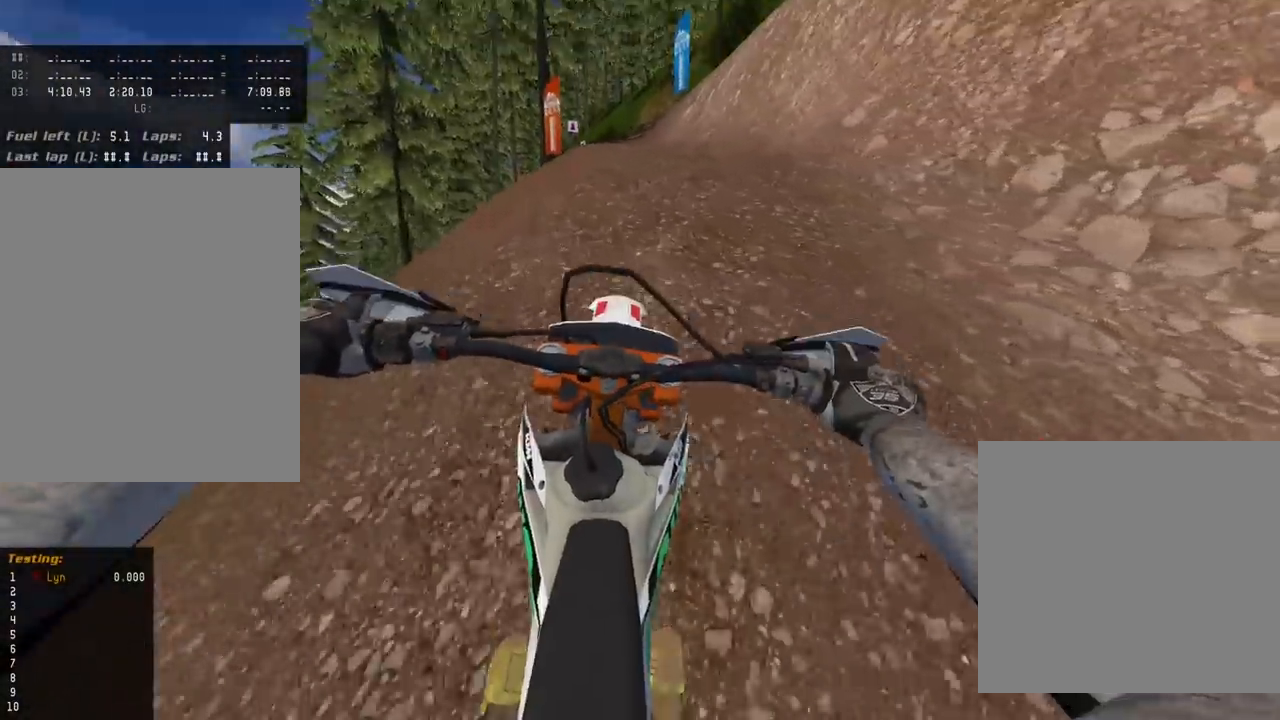
{"dt_ms": 500, "buttons": ["R3"], "left_stick": "center", "right_stick": "down-left", "events": []}
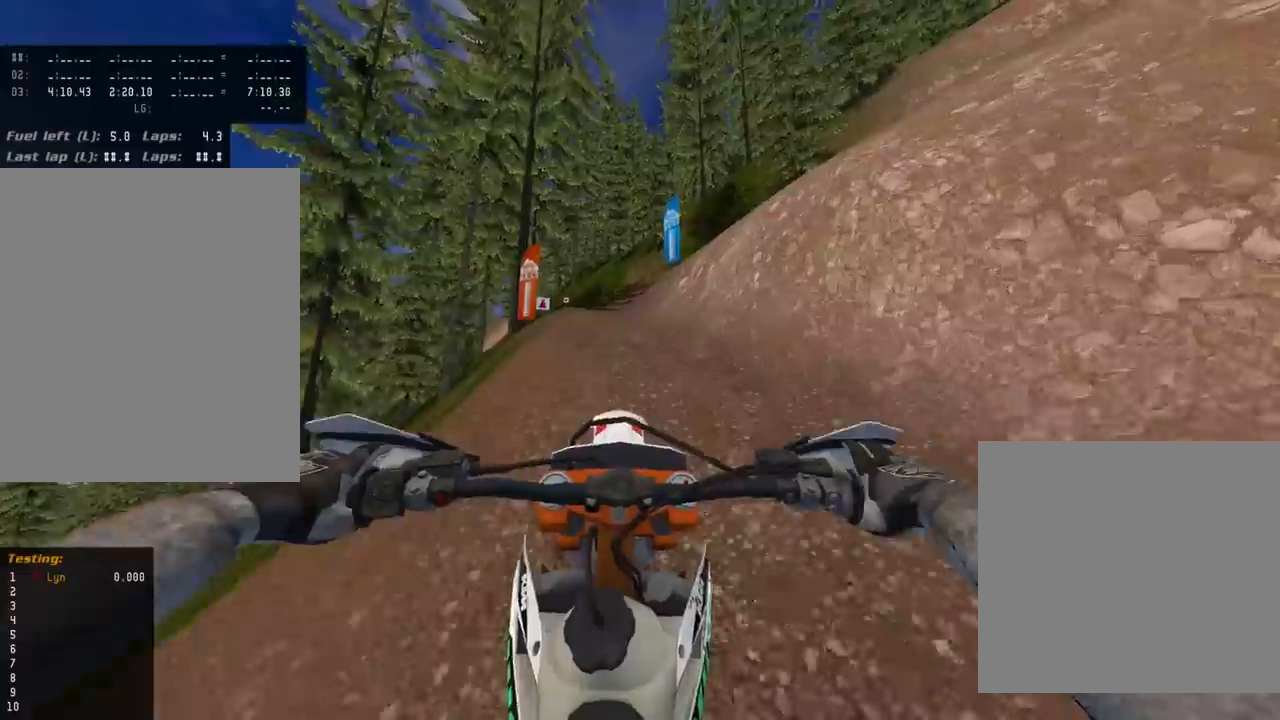
{"dt_ms": 500, "buttons": ["R3"], "left_stick": "center", "right_stick": "down-left", "events": []}
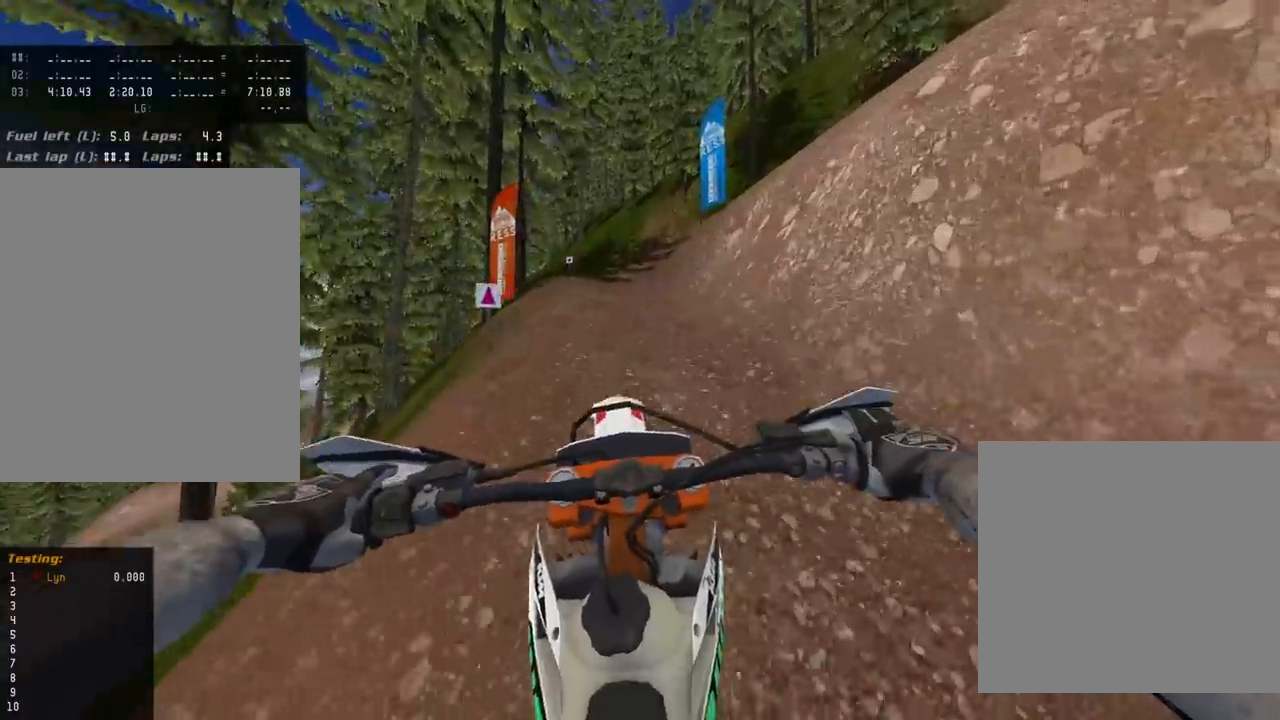
{"dt_ms": 500, "buttons": ["R3"], "left_stick": "center", "right_stick": "down-left", "events": []}